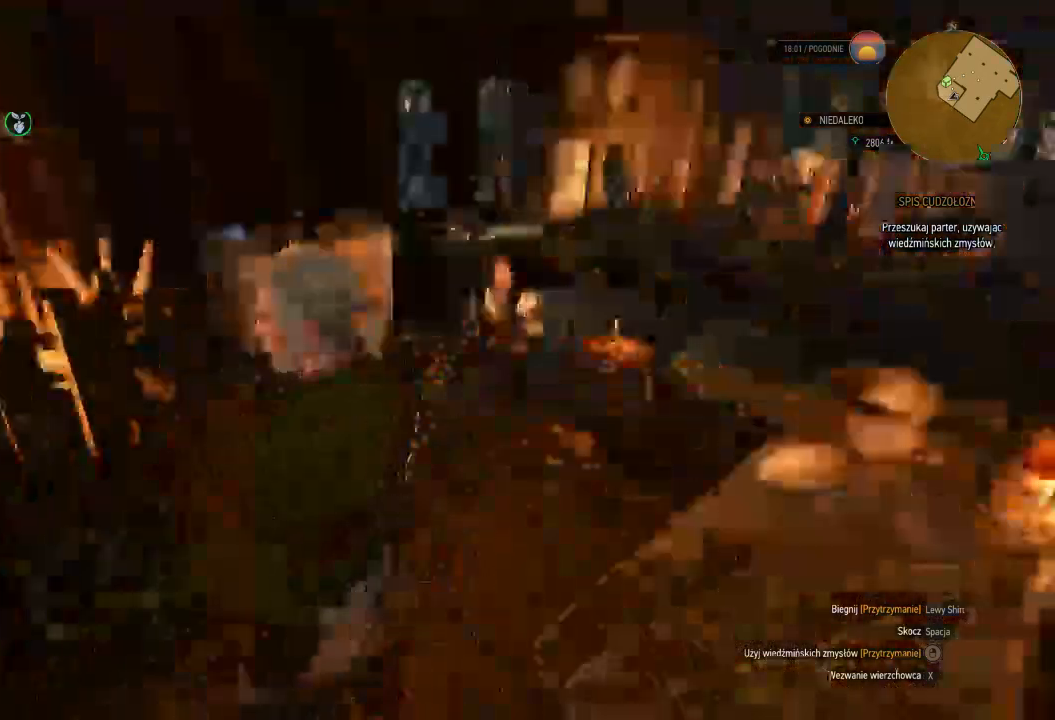
Gameplay with keyboard and mouse; each line is a JSON object with the keys and mouse buttons held at the frame after it. "events" lists presses ("down") and releases ("up") of "a", "ctrl", "d", "e", "q", "s", "shift", "space", "w", "mouse_left", "mouse_wheel", "mouse_right", "mouse_mb4" and "mouse_mb5" between this image and that frame as [ms after this image, input, new state], when the widget could be followed in between. "mouse_left", "mouse_wheel", "mouse_right", "mouse_mb4", "mouse_mb5" = the "left", "wheel", "right", "mb4", "mb5" buttons of the "mouse" list. No other keys are recorded. "wheel" means that the mouse wheel is clicked or scrolled. Mouse movement is not recorded.
{"keys": ["w"], "mouse": ["right"], "events": [[40, "w", "down"], [420, "mouse_right", "down"]]}
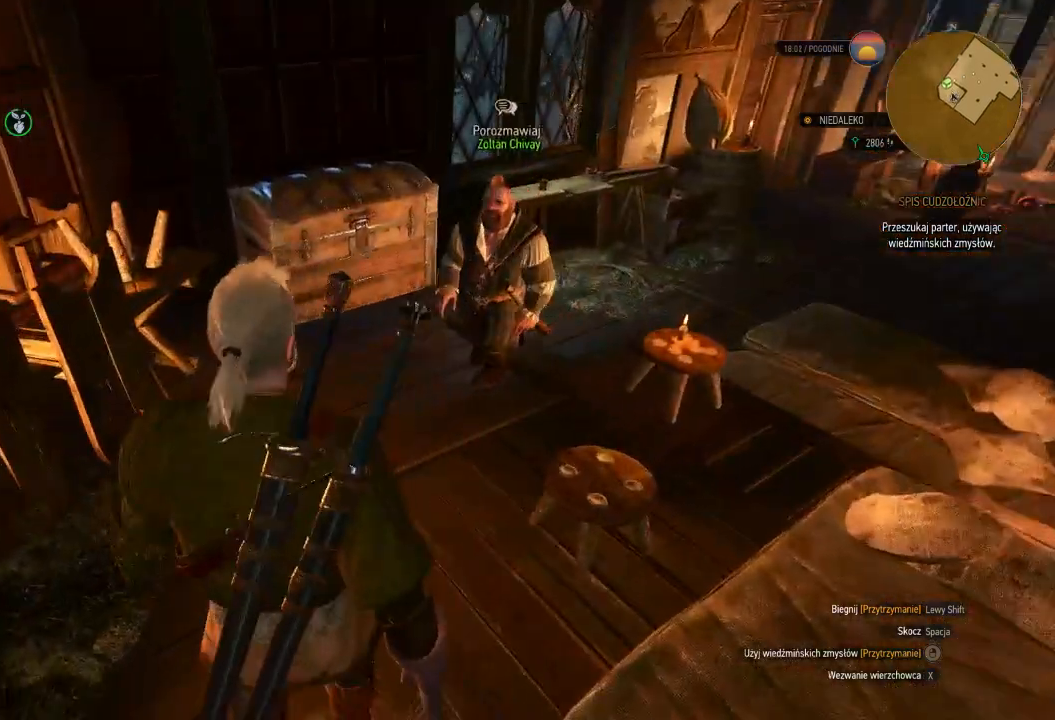
{"keys": ["w"], "mouse": ["right"], "events": []}
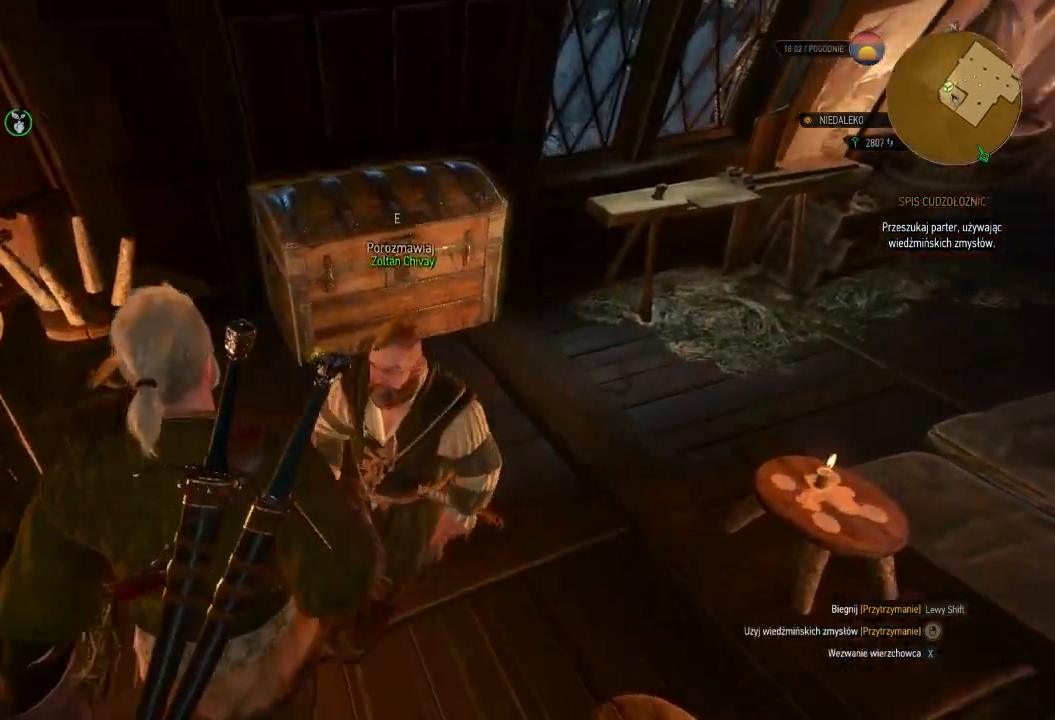
{"keys": ["w"], "mouse": ["right"], "events": []}
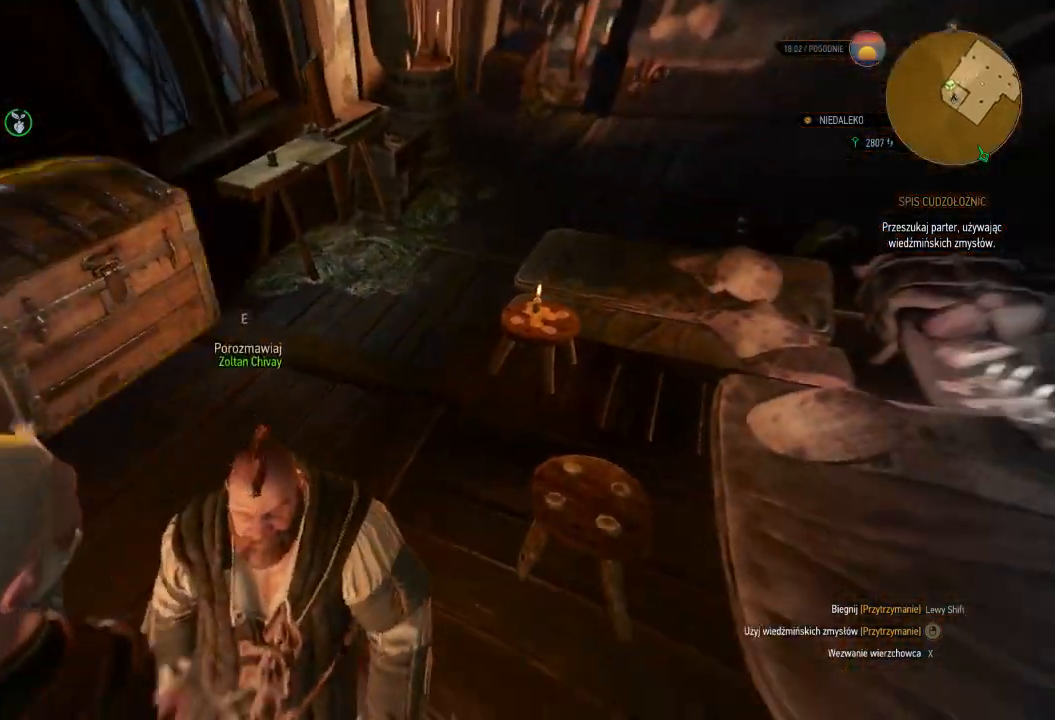
{"keys": ["w"], "mouse": ["right"], "events": []}
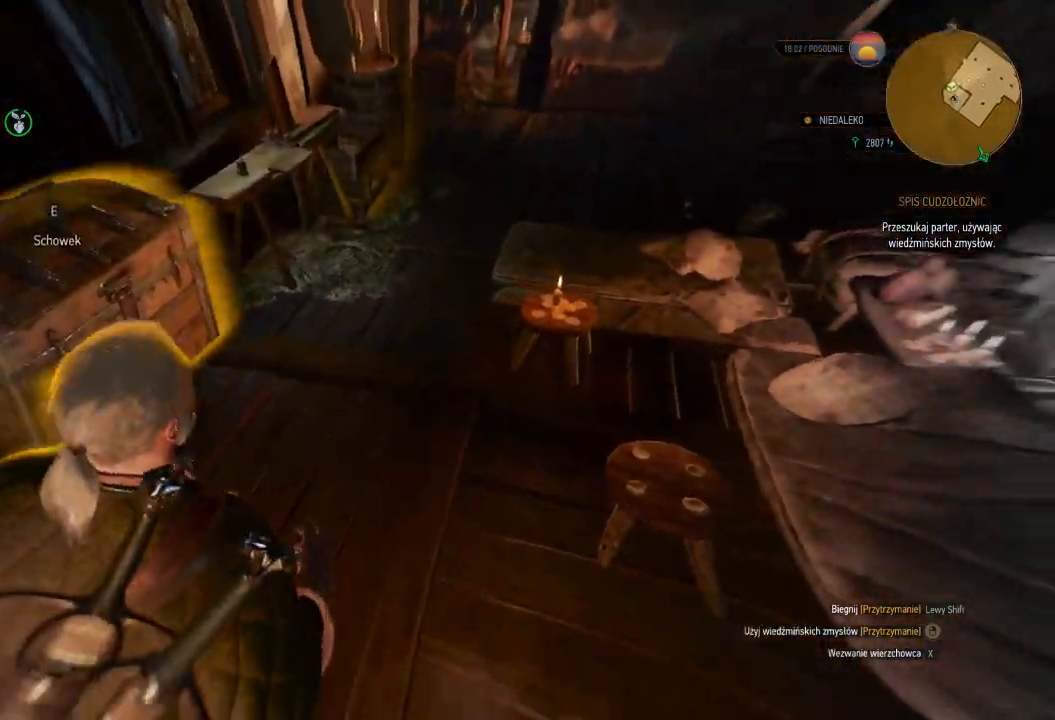
{"keys": ["shift", "w"], "mouse": [], "events": [[120, "mouse_right", "up"], [180, "shift", "down"]]}
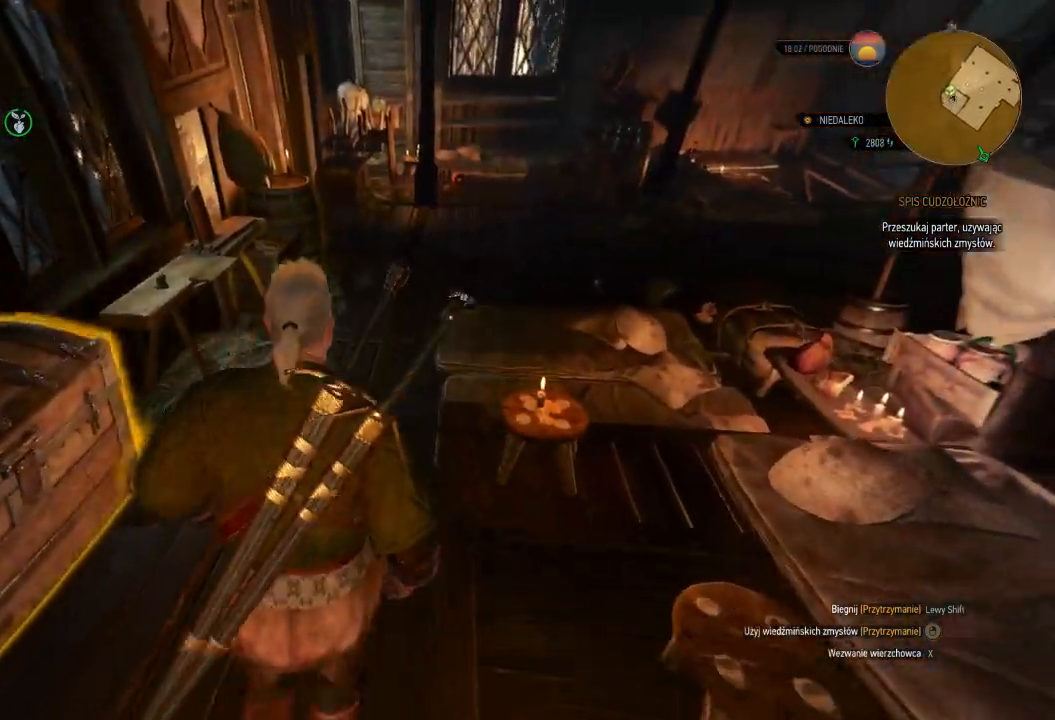
{"keys": ["w"], "mouse": [], "events": [[420, "shift", "up"]]}
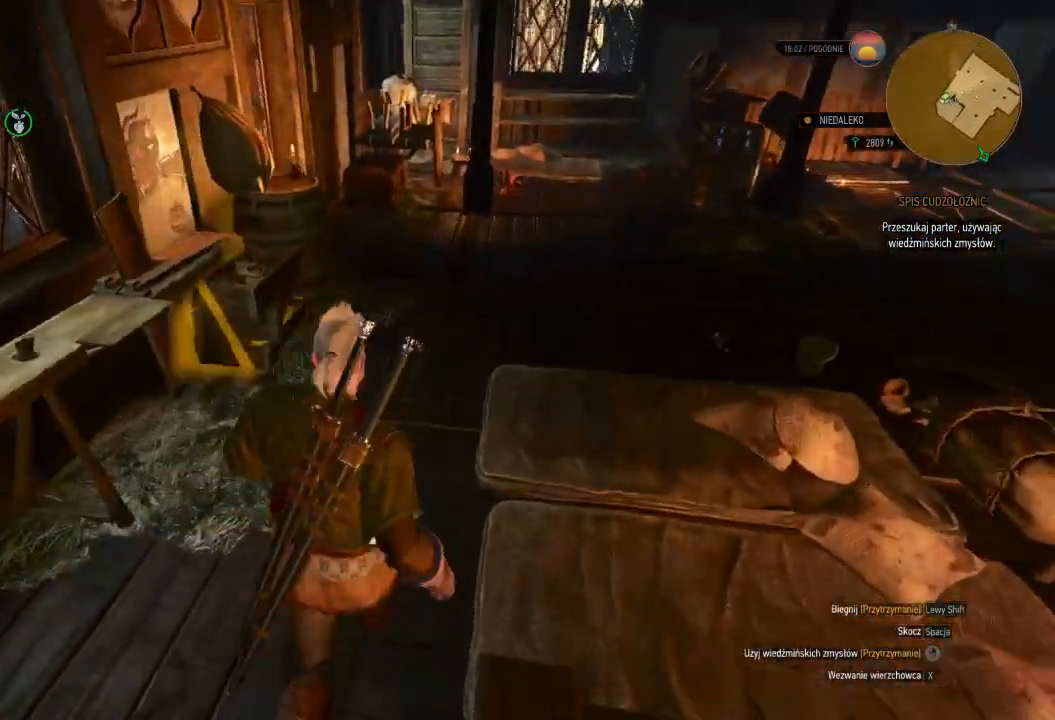
{"keys": ["w"], "mouse": [], "events": [[380, "e", "down"], [500, "e", "up"]]}
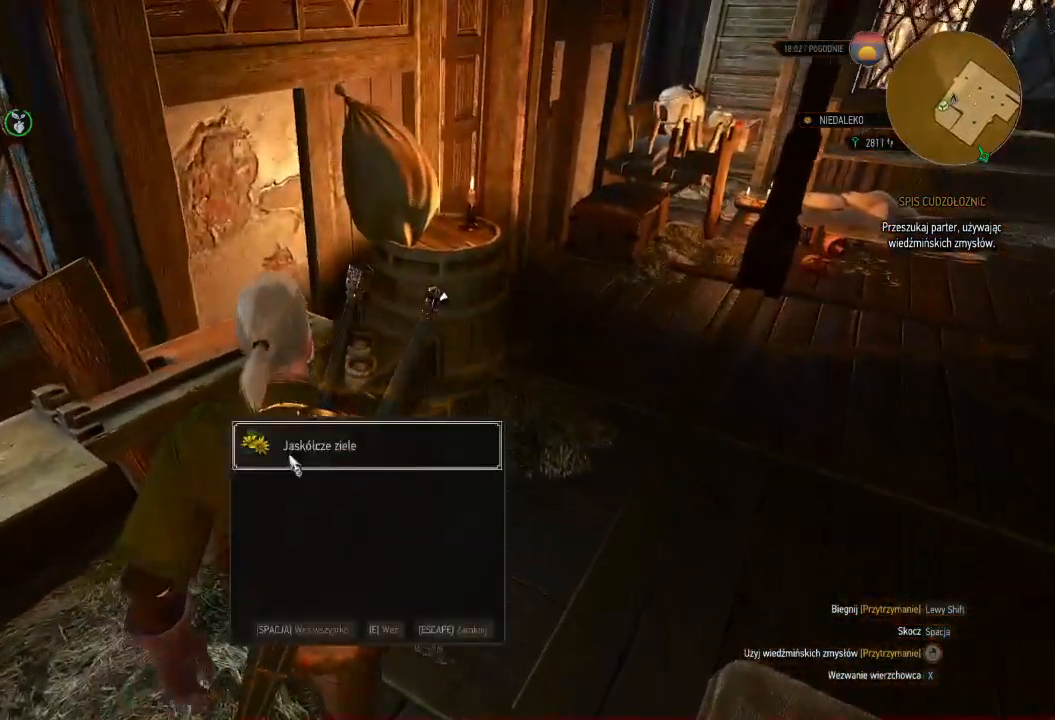
{"keys": ["w"], "mouse": [], "events": [[120, "e", "down"], [240, "e", "up"], [340, "e", "down"], [440, "e", "up"]]}
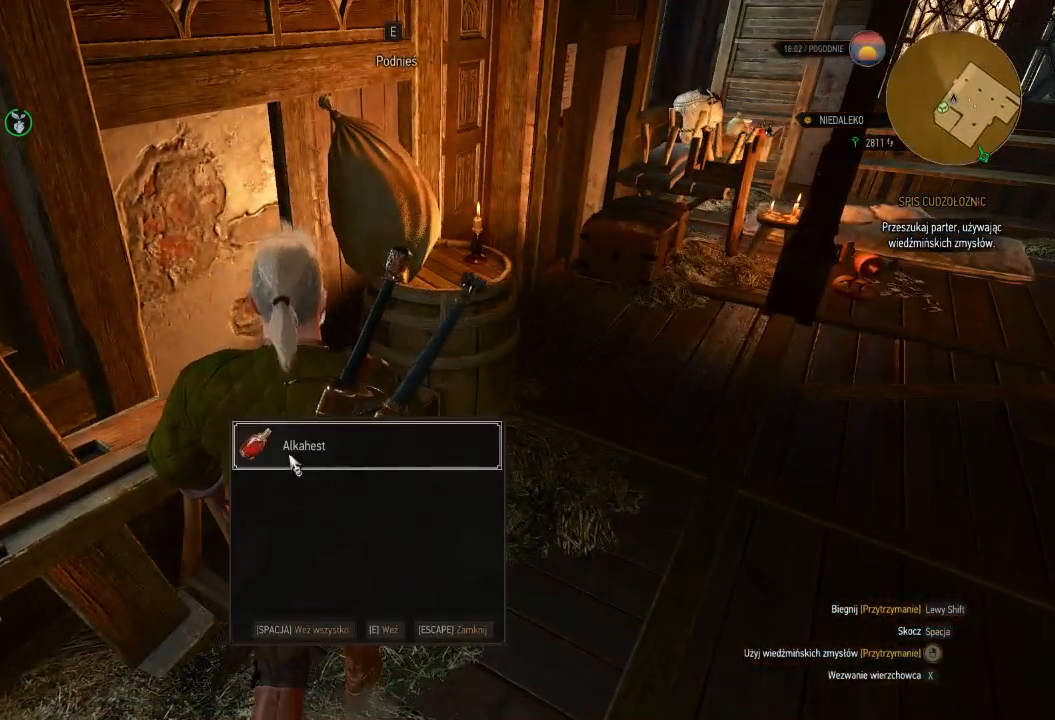
{"keys": ["w"], "mouse": [], "events": [[40, "e", "down"], [160, "e", "up"], [260, "e", "down"], [380, "e", "up"]]}
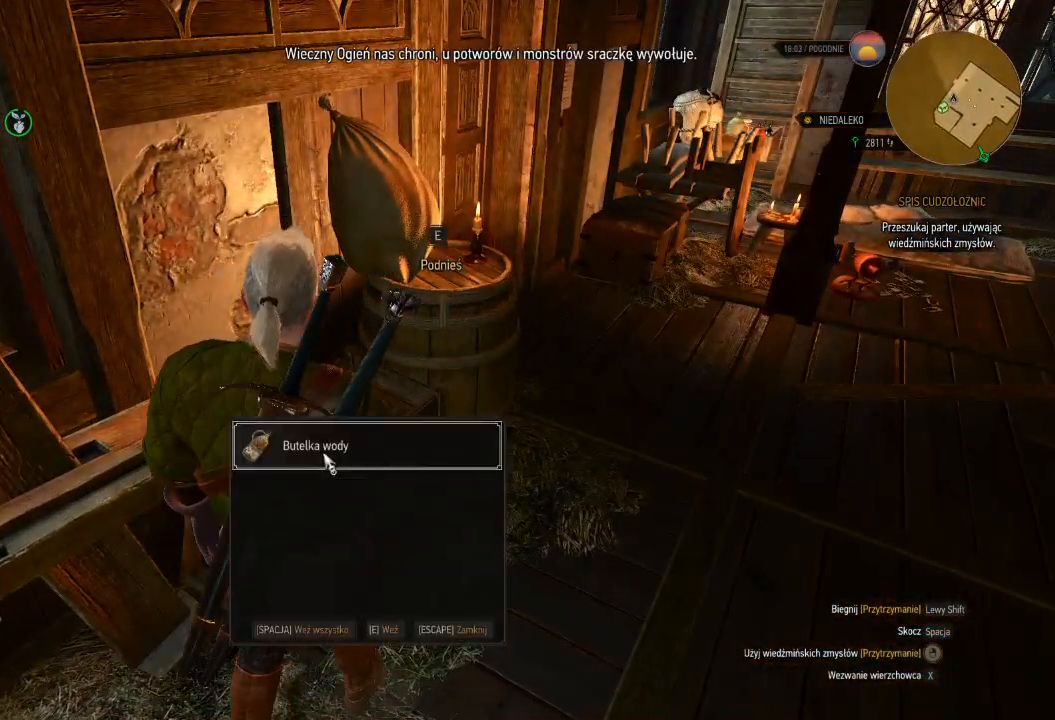
{"keys": ["w"], "mouse": [], "events": [[340, "e", "down"], [460, "e", "up"]]}
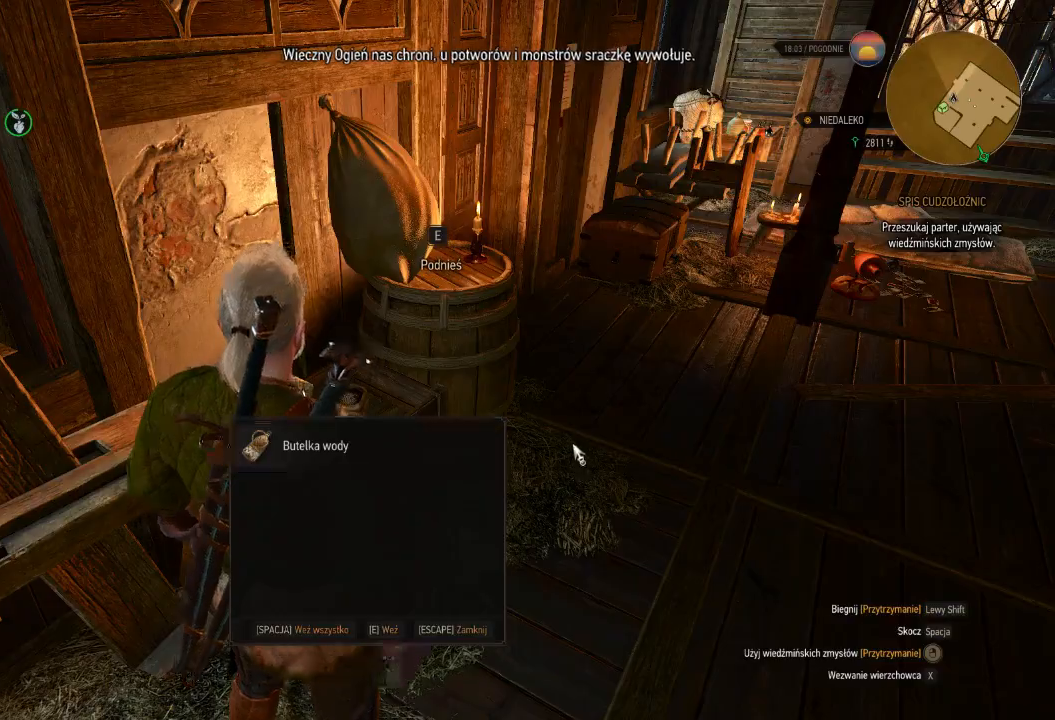
{"keys": ["w"], "mouse": [], "events": []}
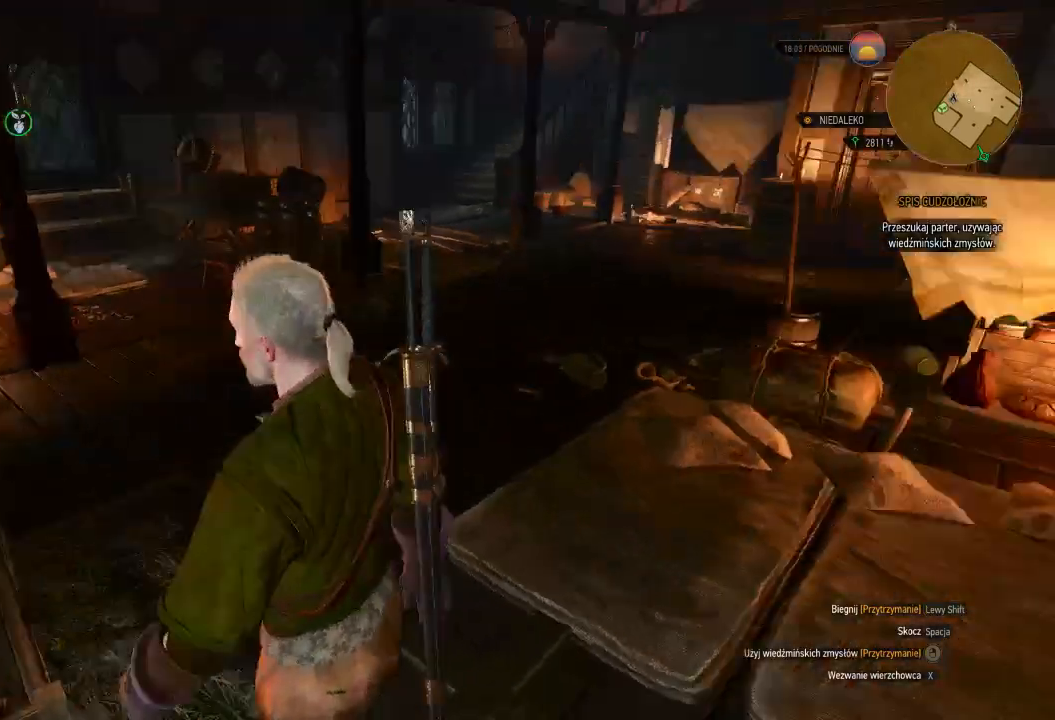
{"keys": ["shift", "w"], "mouse": [], "events": [[80, "shift", "down"]]}
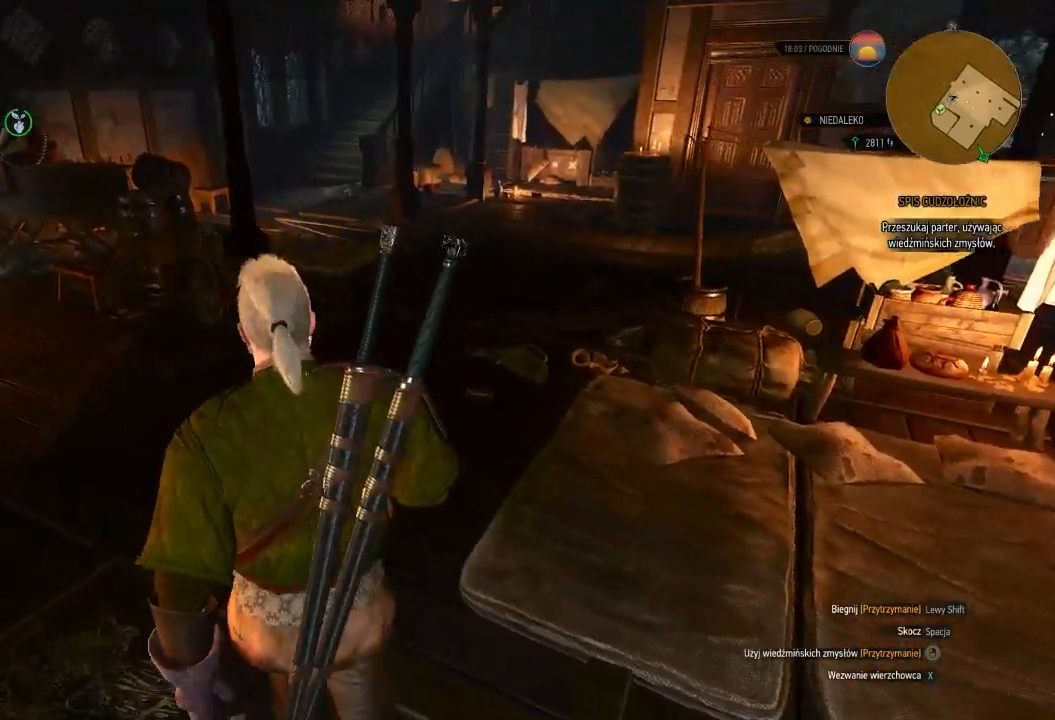
{"keys": ["w"], "mouse": ["right"], "events": [[260, "mouse_right", "down"], [400, "shift", "up"]]}
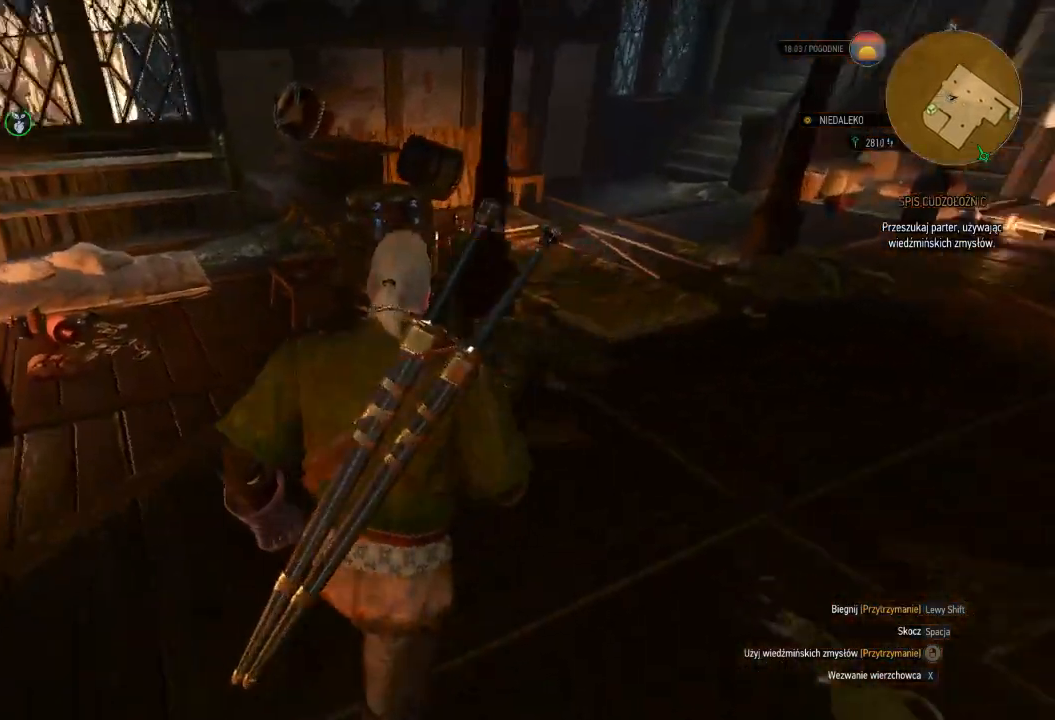
{"keys": ["d"], "mouse": ["right"], "events": [[20, "d", "down"], [240, "w", "up"]]}
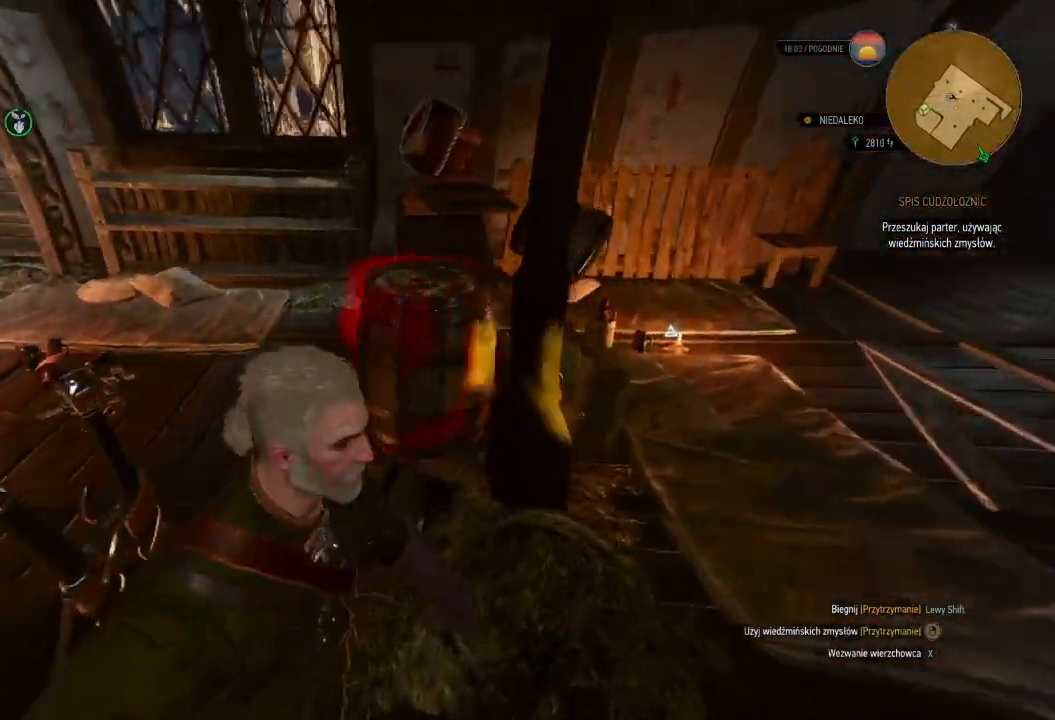
{"keys": ["a", "w"], "mouse": ["right"], "events": [[240, "d", "up"], [300, "w", "down"], [400, "a", "down"]]}
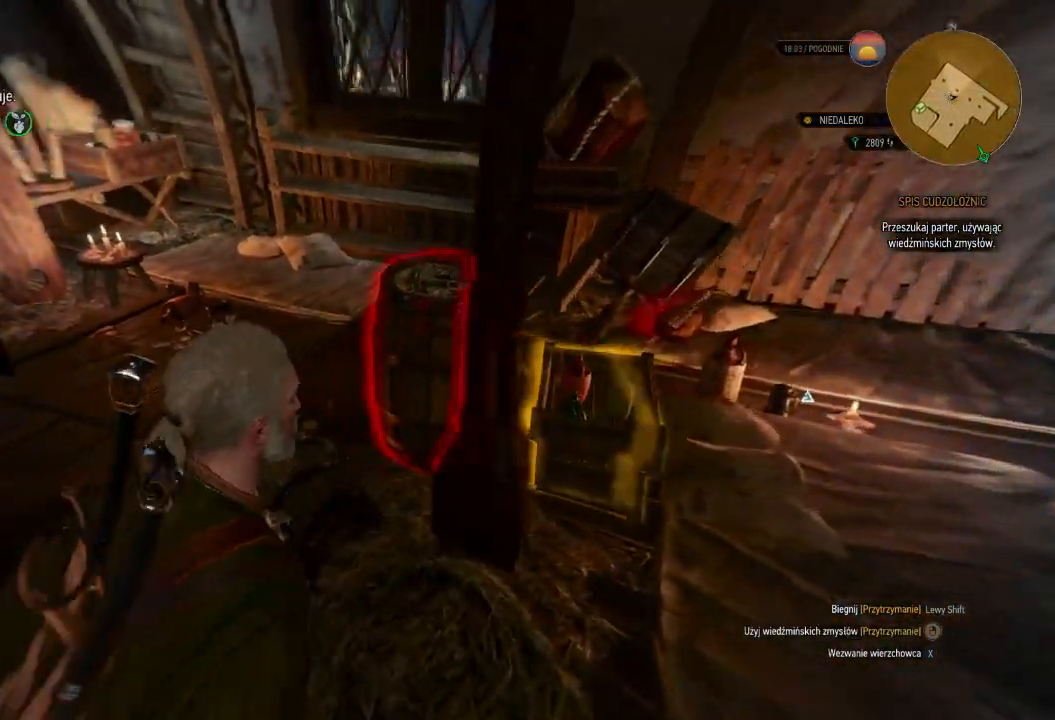
{"keys": ["a"], "mouse": ["right"], "events": [[400, "w", "up"]]}
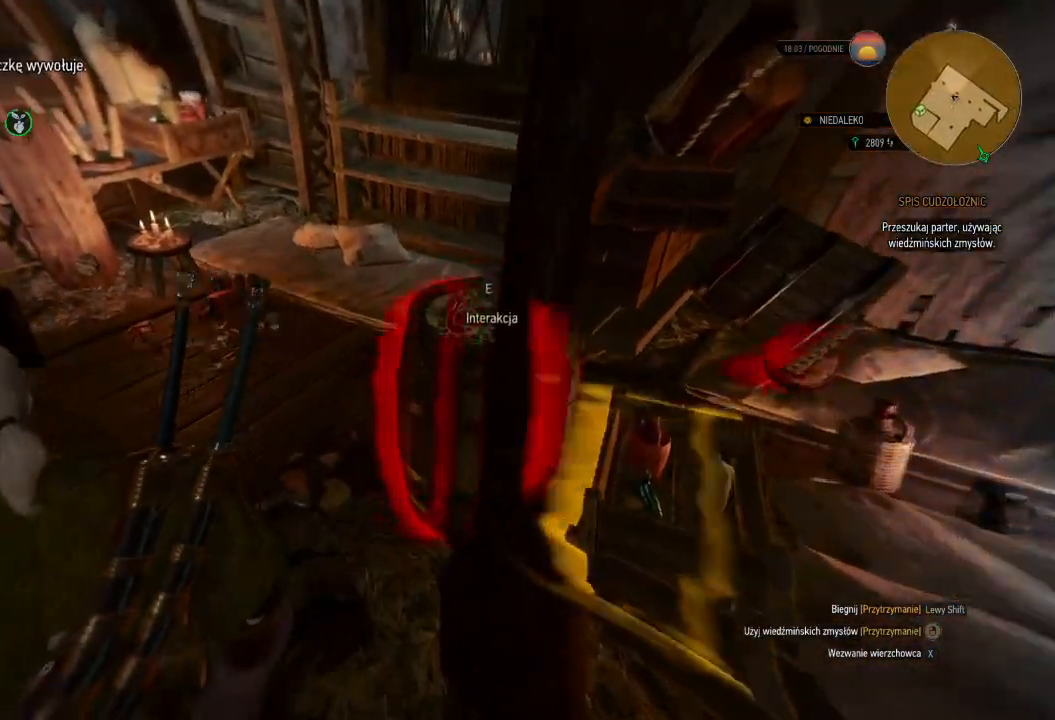
{"keys": ["a", "w"], "mouse": ["right"], "events": [[280, "w", "down"]]}
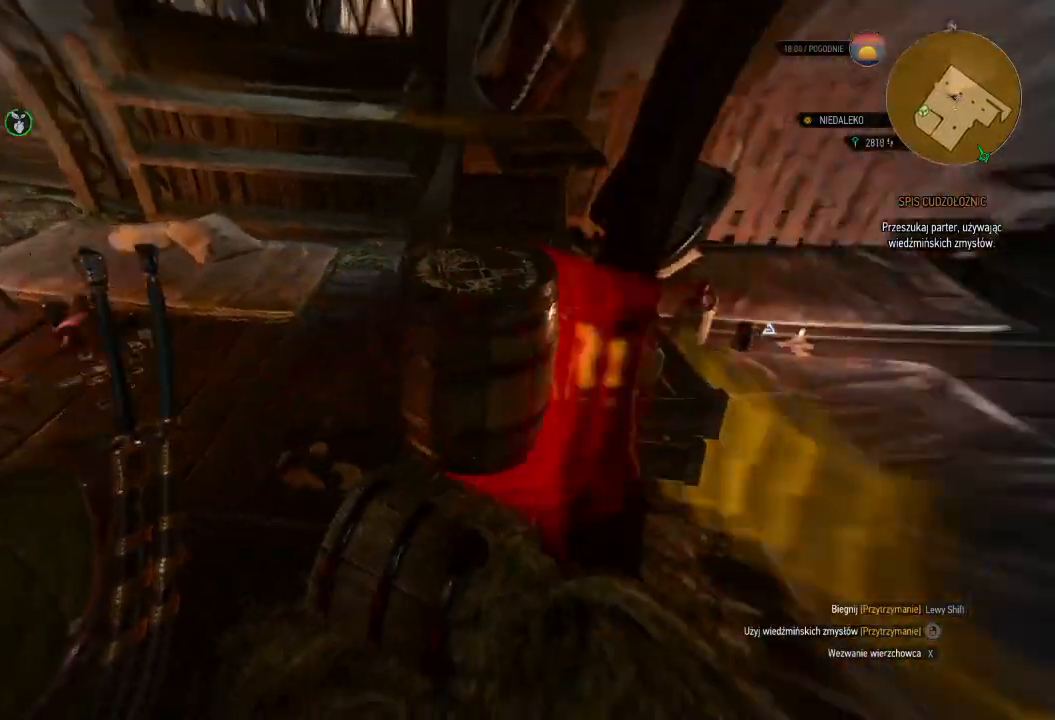
{"keys": ["w"], "mouse": ["right"], "events": [[320, "a", "up"]]}
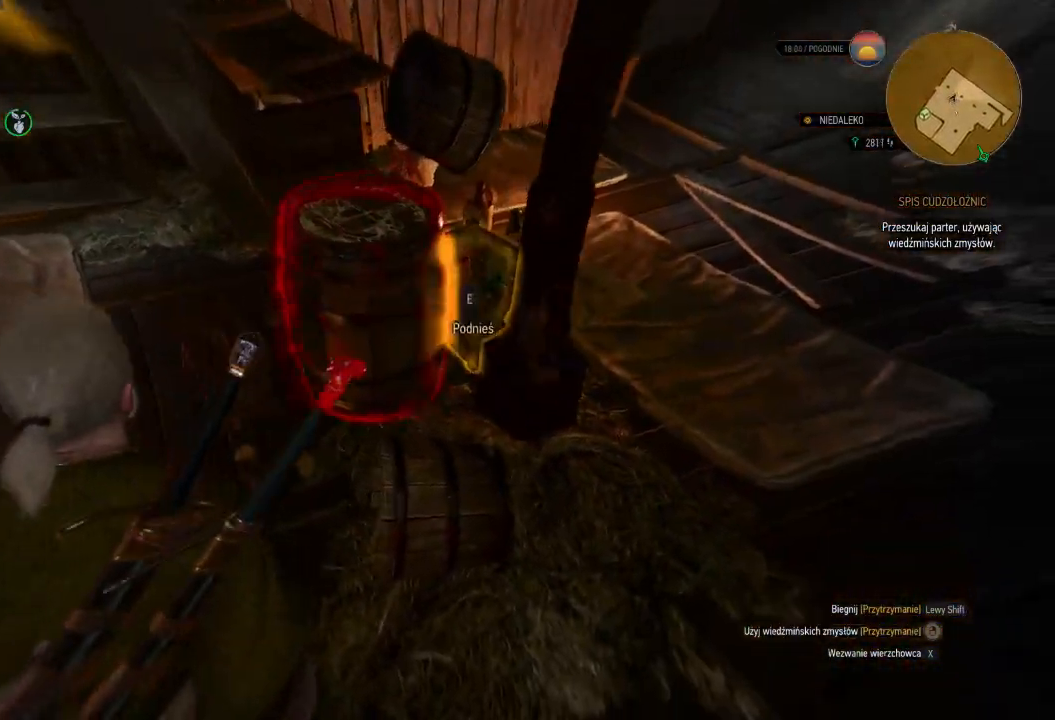
{"keys": [], "mouse": [], "events": [[220, "mouse_right", "up"], [220, "w", "up"]]}
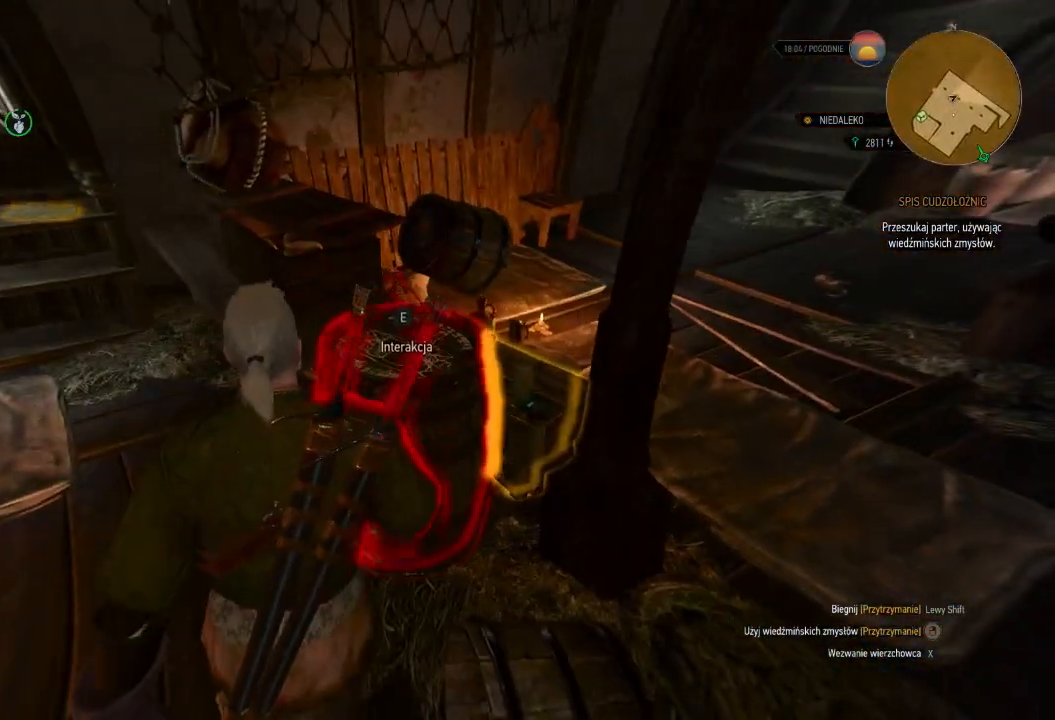
{"keys": [], "mouse": [], "events": [[20, "e", "down"], [160, "e", "up"]]}
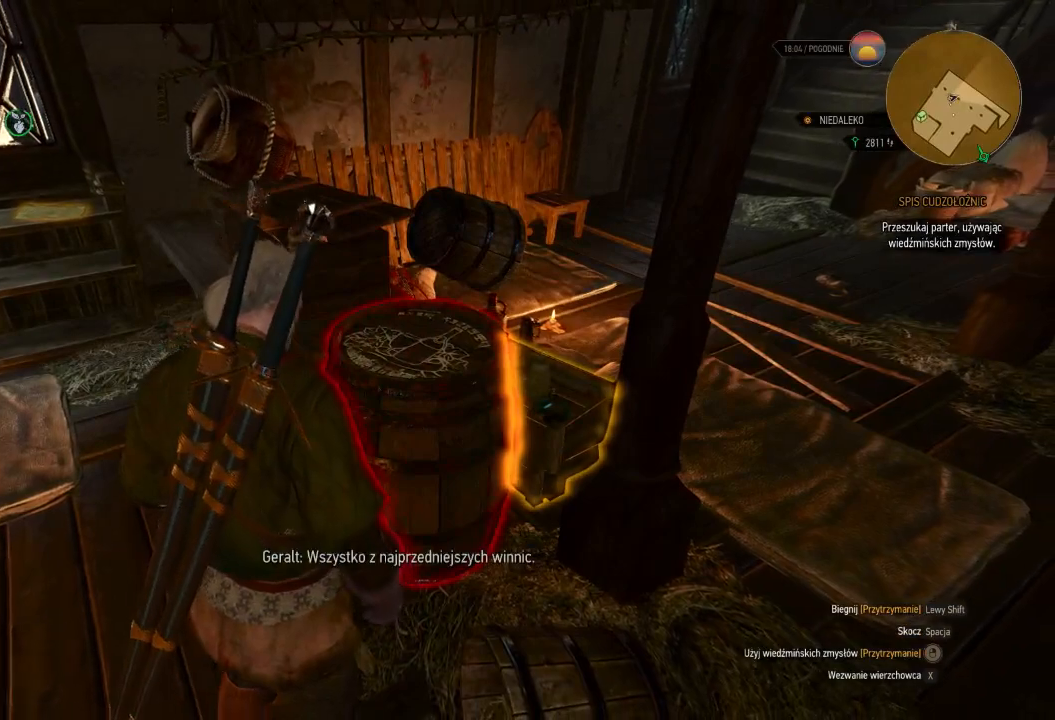
{"keys": [], "mouse": [], "events": []}
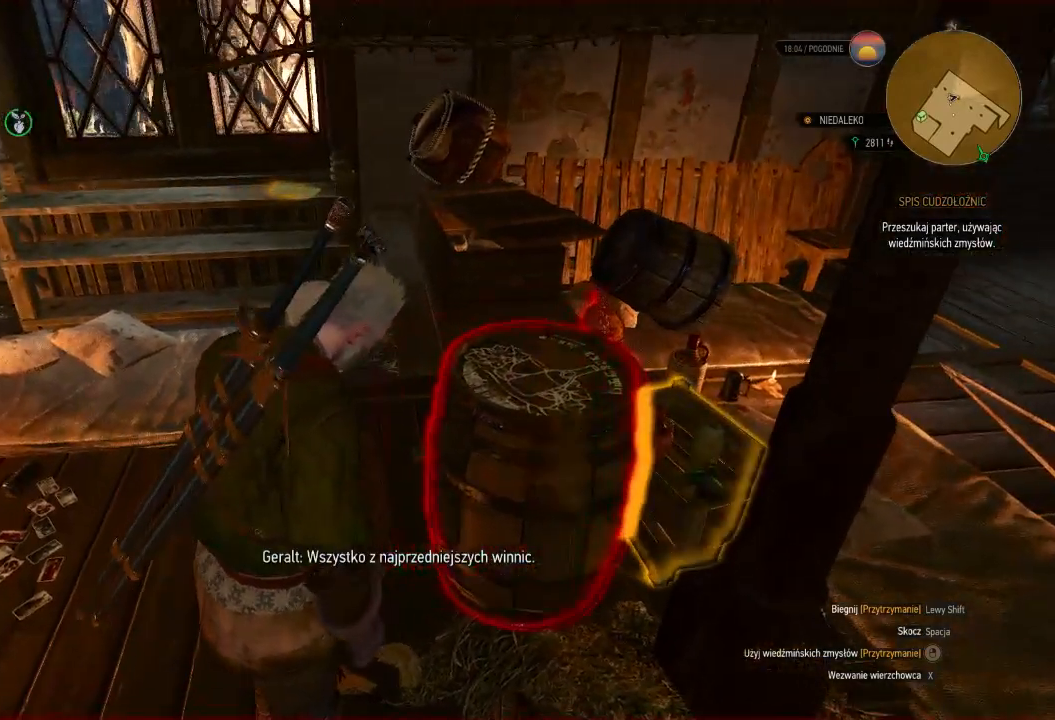
{"keys": [], "mouse": [], "events": []}
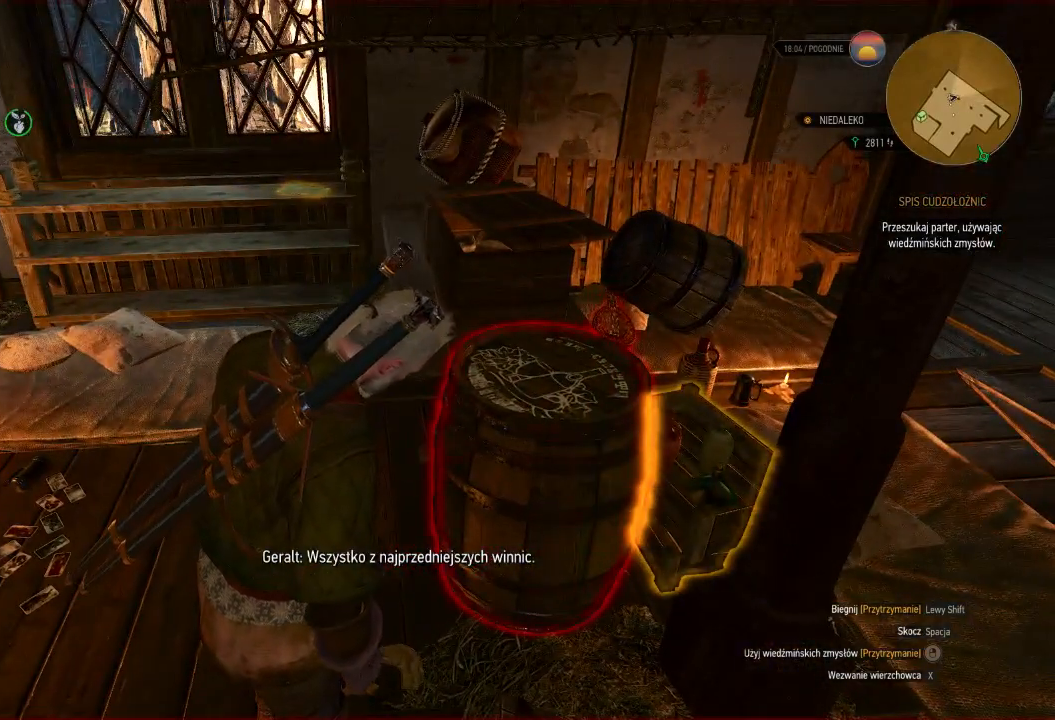
{"keys": [], "mouse": [], "events": []}
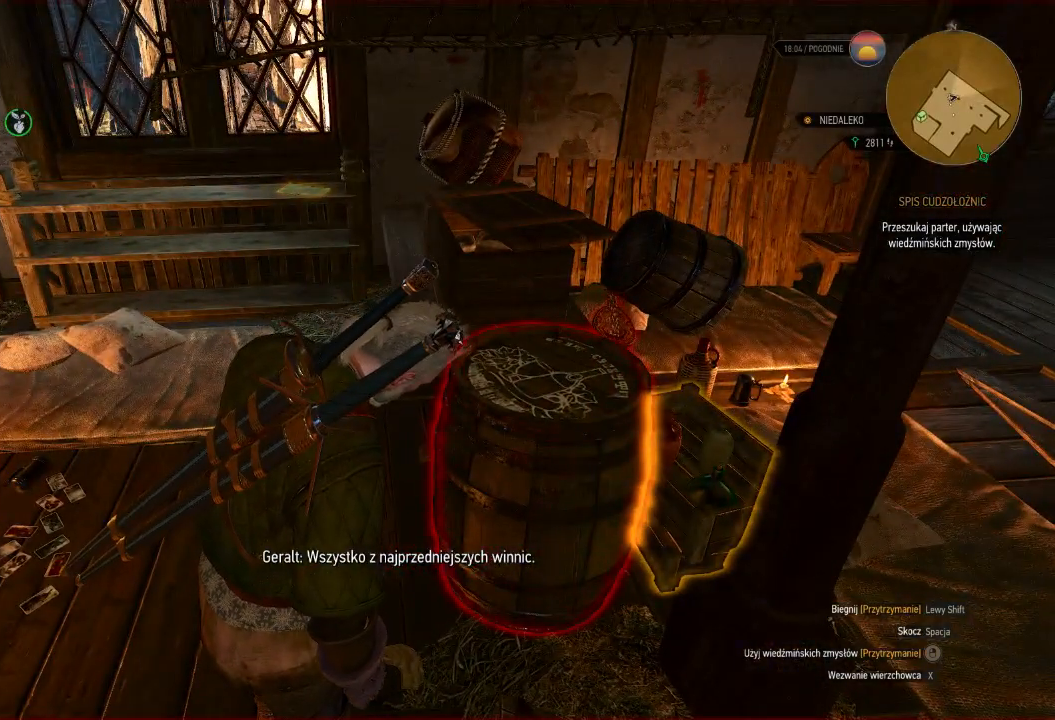
{"keys": [], "mouse": [], "events": []}